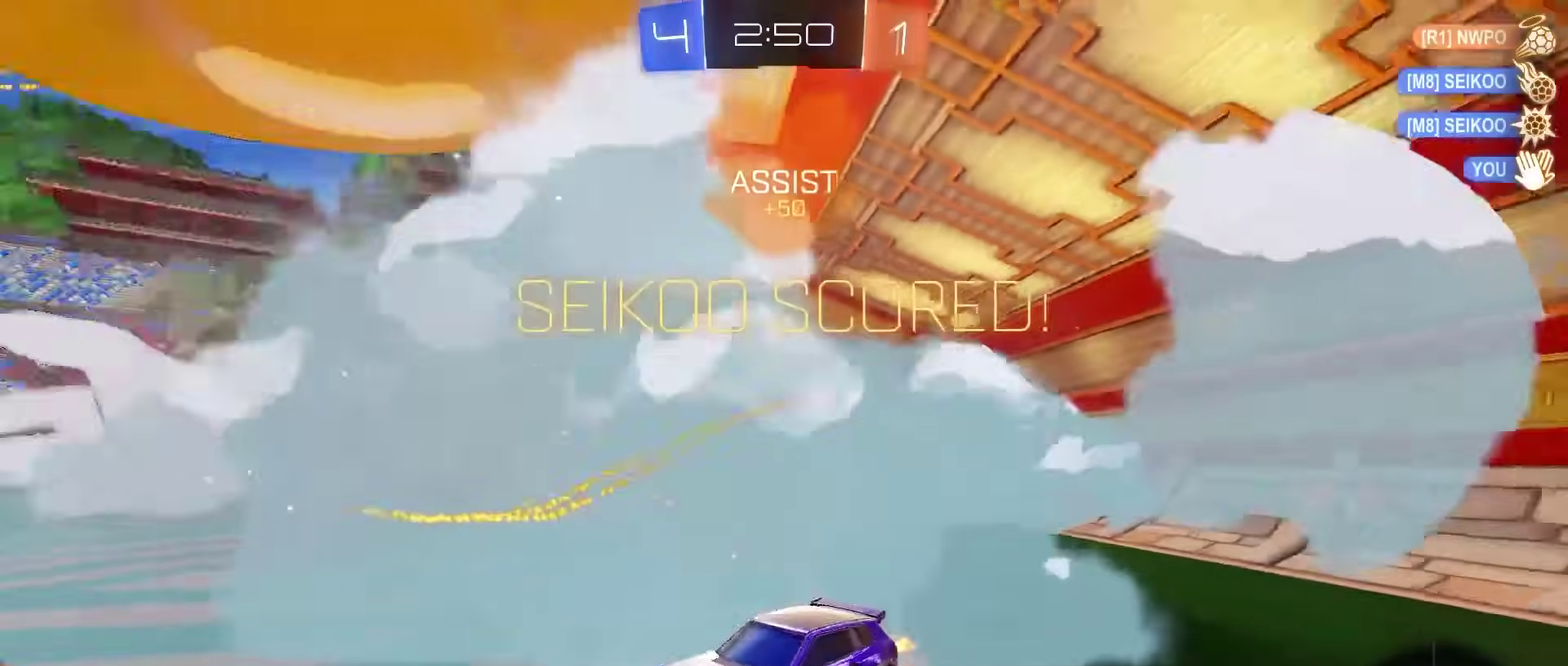
Gameplay with a controller (PlayStation layout); each line is a JSON object with the inputs held at the frame after it. "events" lists button and stick changes between this image and that frame as [ms after this image, input, new state], when the widget could be followed in between. Not read: L1.
{"buttons": ["L2"], "left_stick": "down-right", "right_stick": "center", "events": [[17, "CROSS", "up"], [17, "L2", "down"], [67, "CROSS", "down"], [167, "left_stick", "down-right"], [217, "CROSS", "up"], [417, "R2", "up"]]}
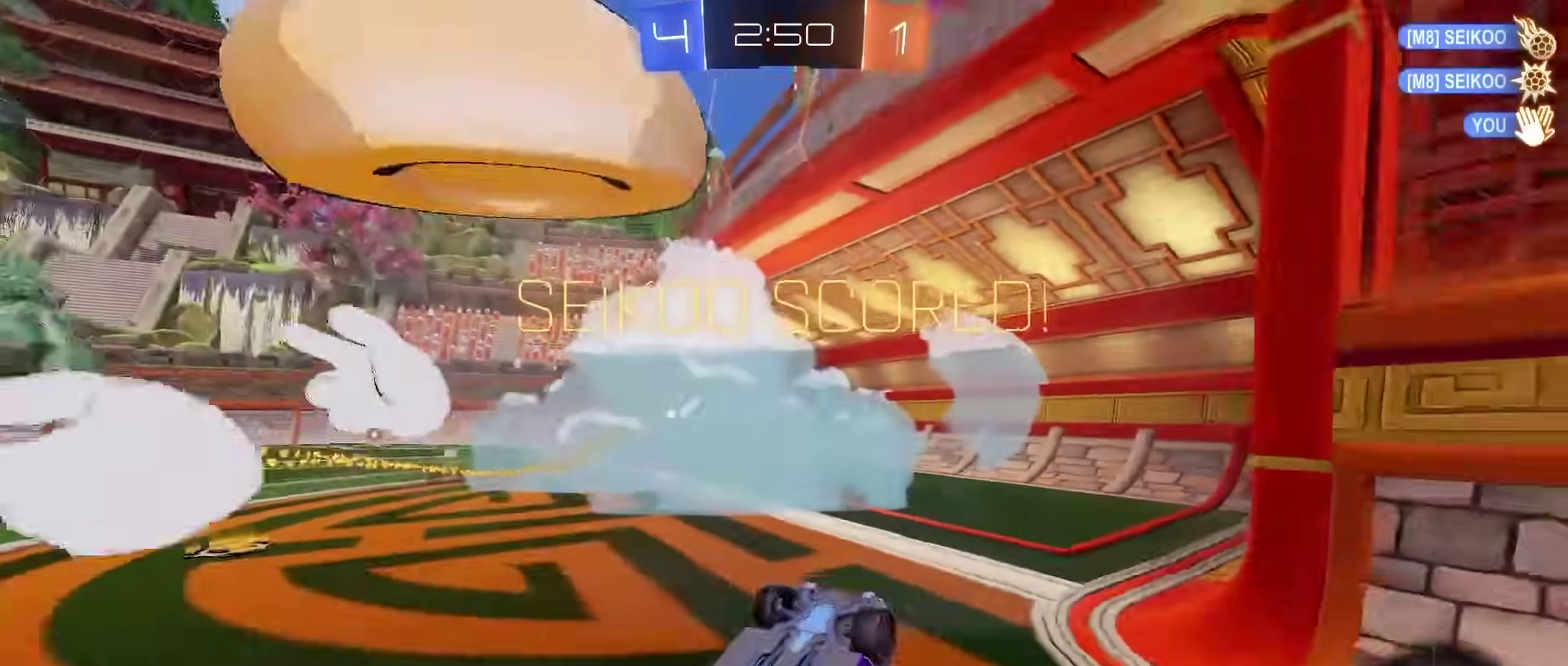
{"buttons": ["R2"], "left_stick": "right", "right_stick": "center", "events": [[17, "left_stick", "down"], [233, "left_stick", "down-right"], [283, "R2", "down"], [300, "left_stick", "up-left"], [400, "L2", "up"], [400, "left_stick", "right"]]}
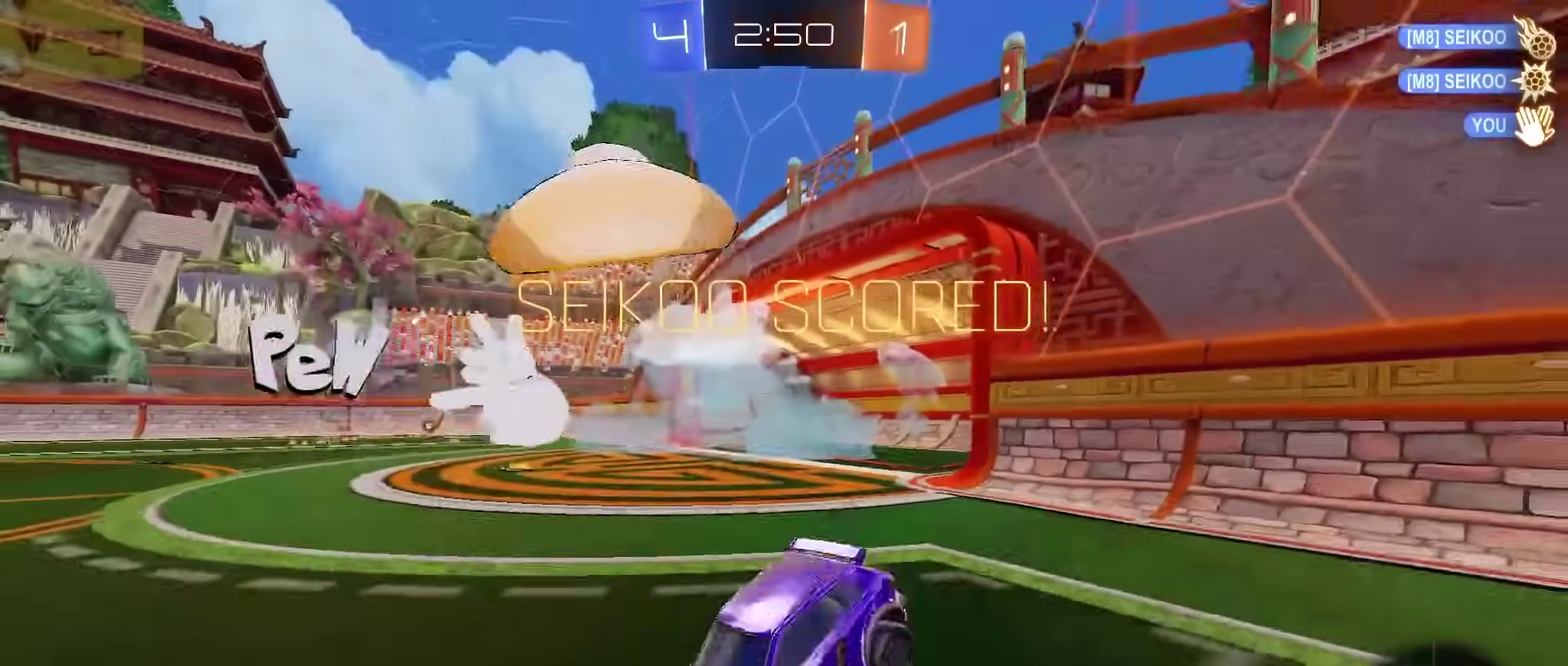
{"buttons": ["R2"], "left_stick": "right", "right_stick": "center", "events": []}
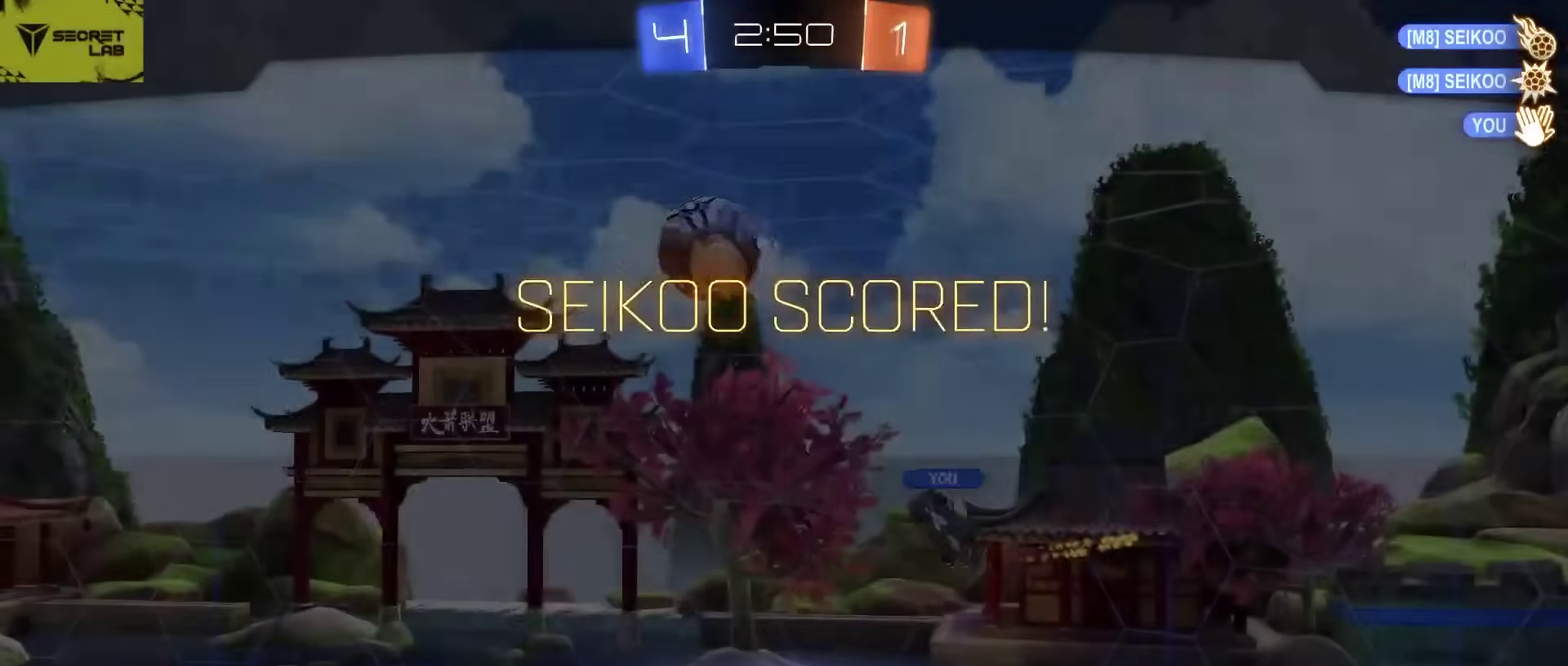
{"buttons": ["R2"], "left_stick": "center", "right_stick": "center", "events": [[200, "left_stick", "up-right"], [250, "left_stick", "center"]]}
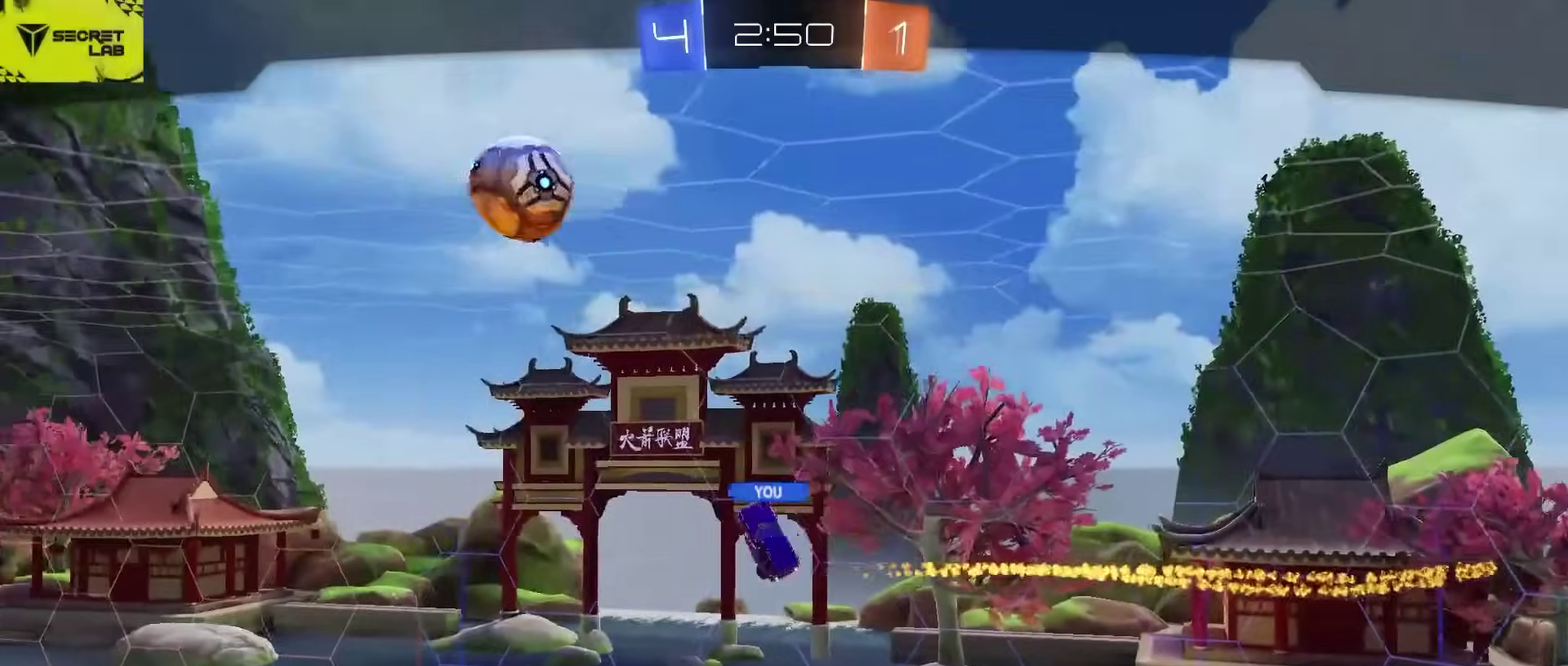
{"buttons": ["R2"], "left_stick": "center", "right_stick": "center", "events": []}
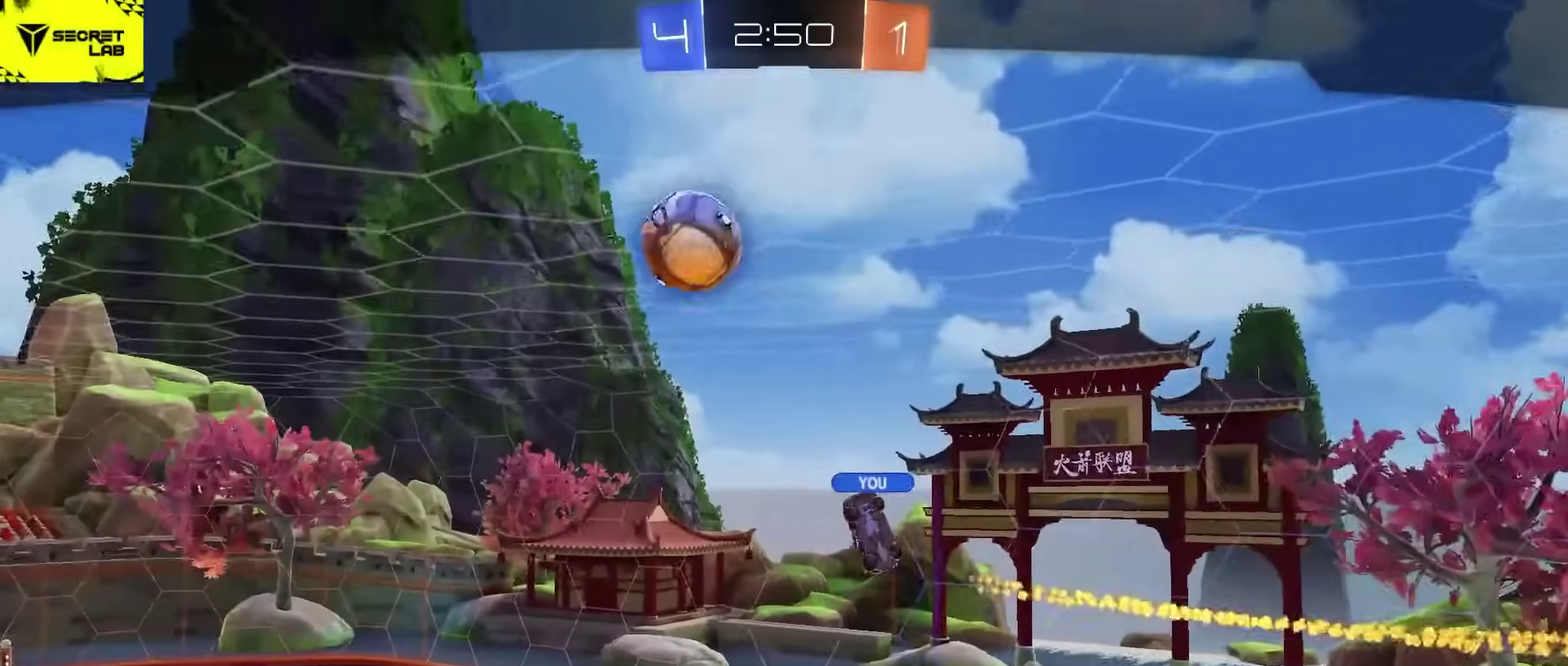
{"buttons": ["R2"], "left_stick": "center", "right_stick": "center", "events": []}
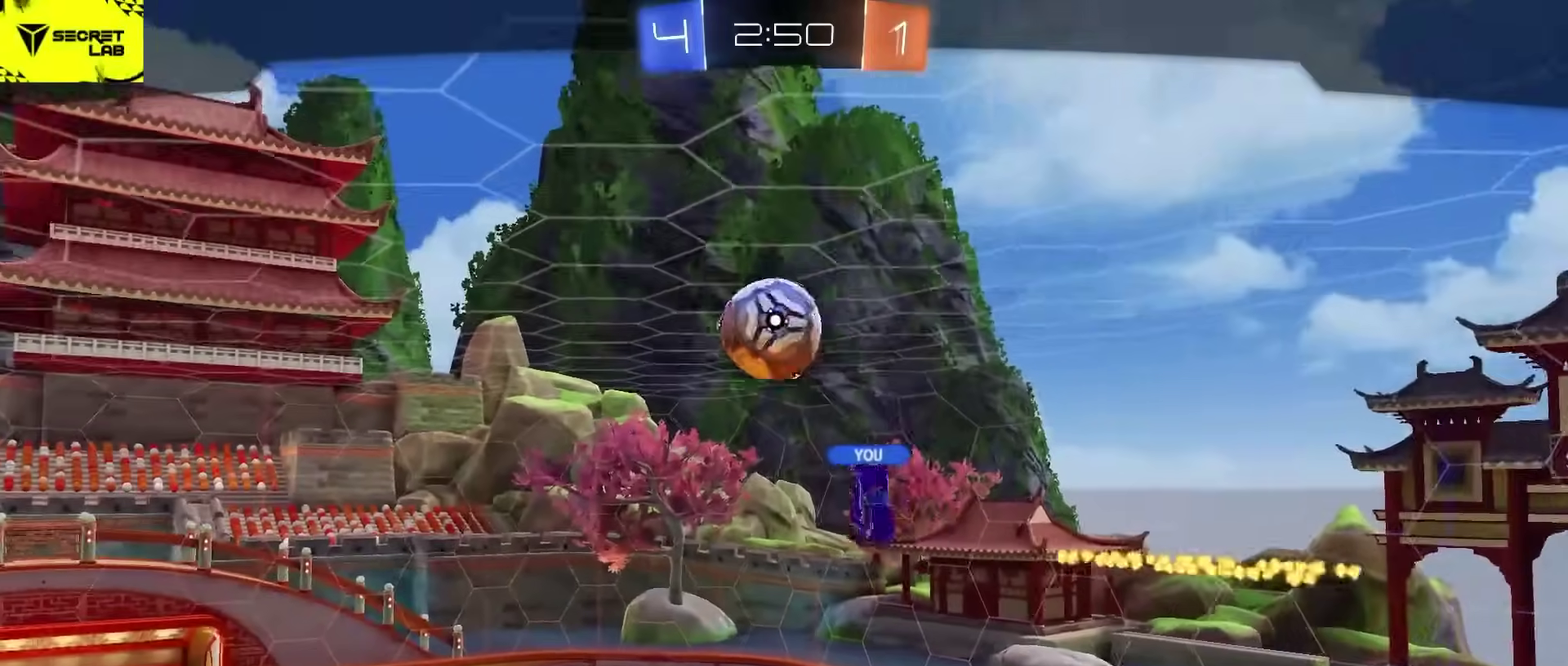
{"buttons": [], "left_stick": "center", "right_stick": "center", "events": [[233, "R2", "up"]]}
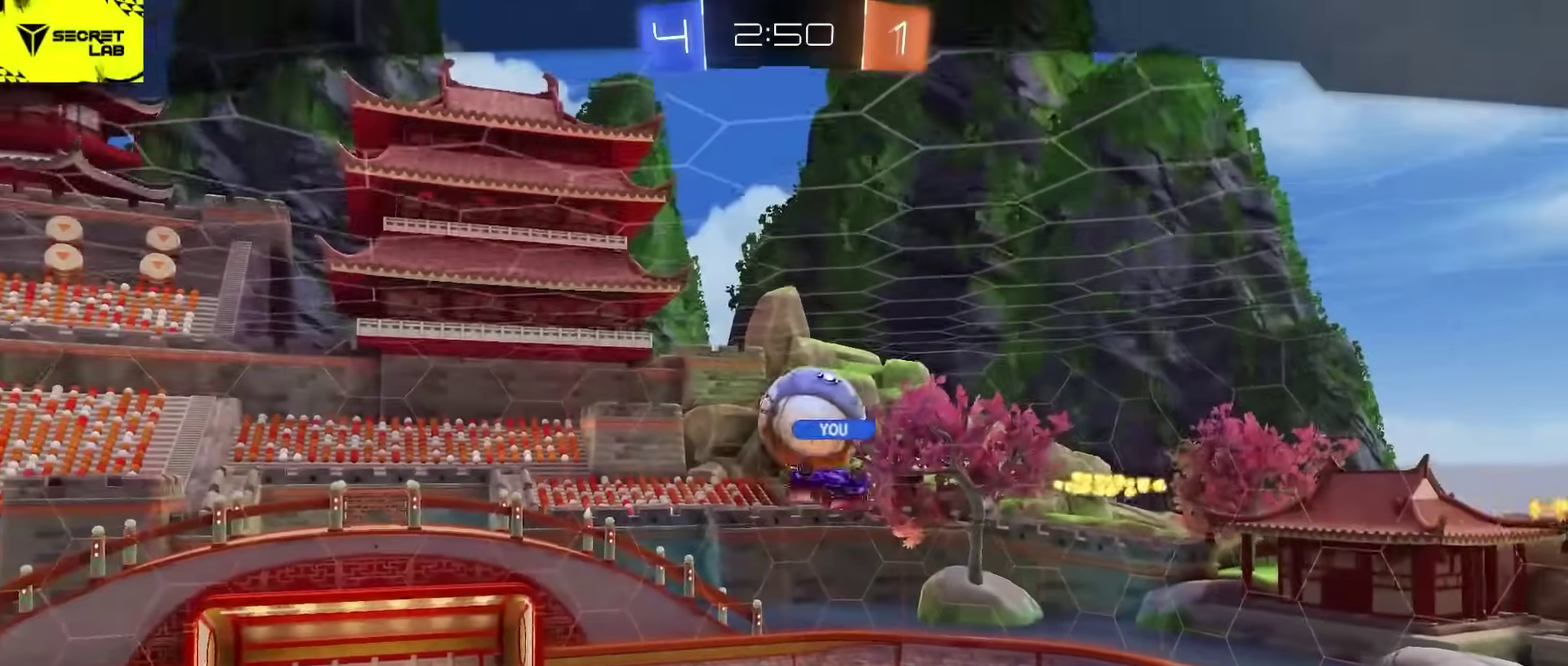
{"buttons": [], "left_stick": "center", "right_stick": "center", "events": []}
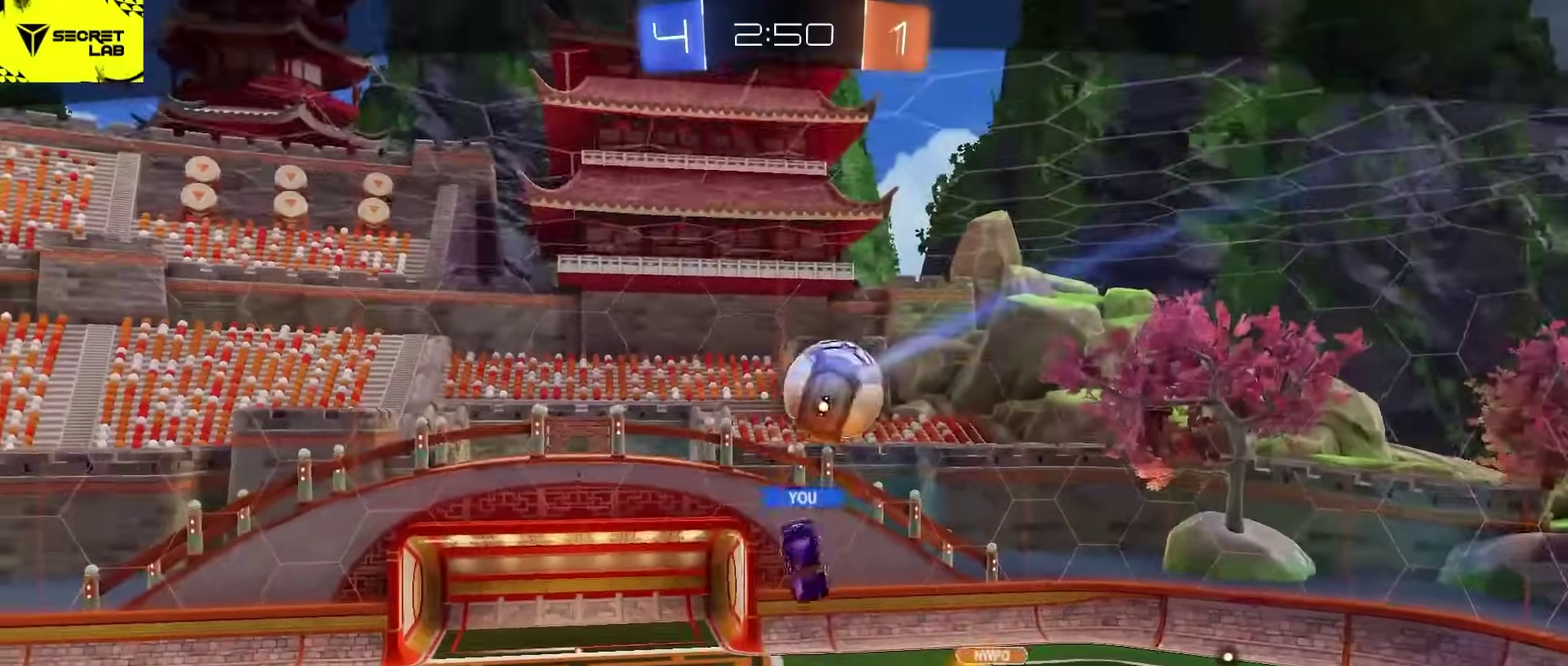
{"buttons": [], "left_stick": "center", "right_stick": "center", "events": []}
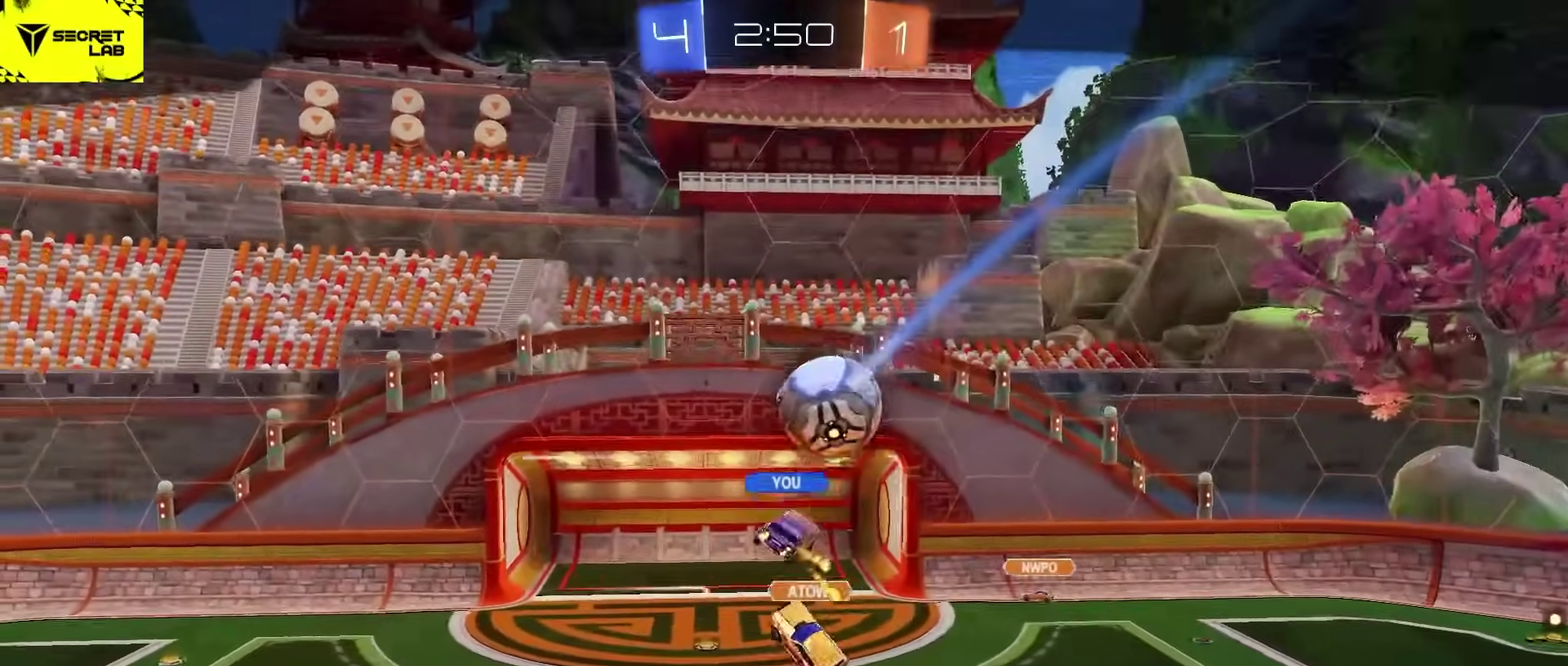
{"buttons": [], "left_stick": "center", "right_stick": "center", "events": []}
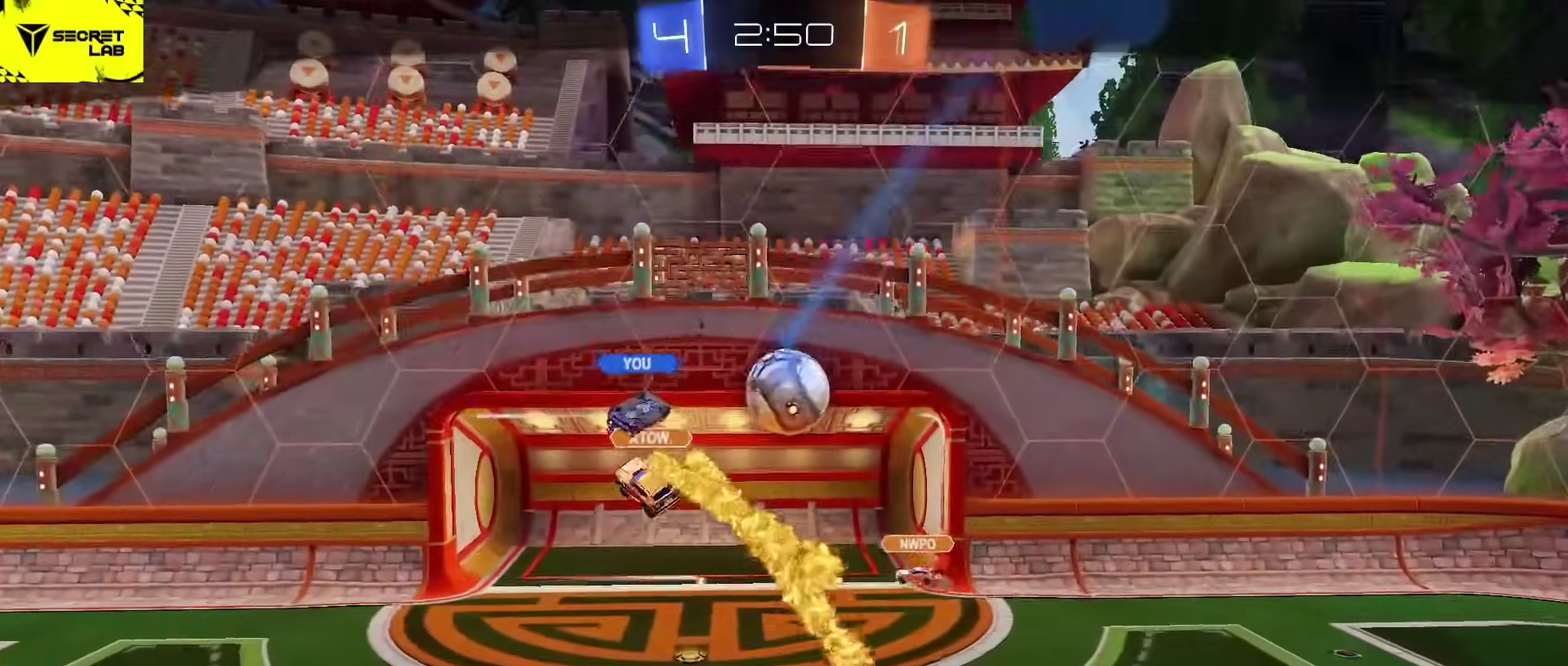
{"buttons": [], "left_stick": "center", "right_stick": "center", "events": []}
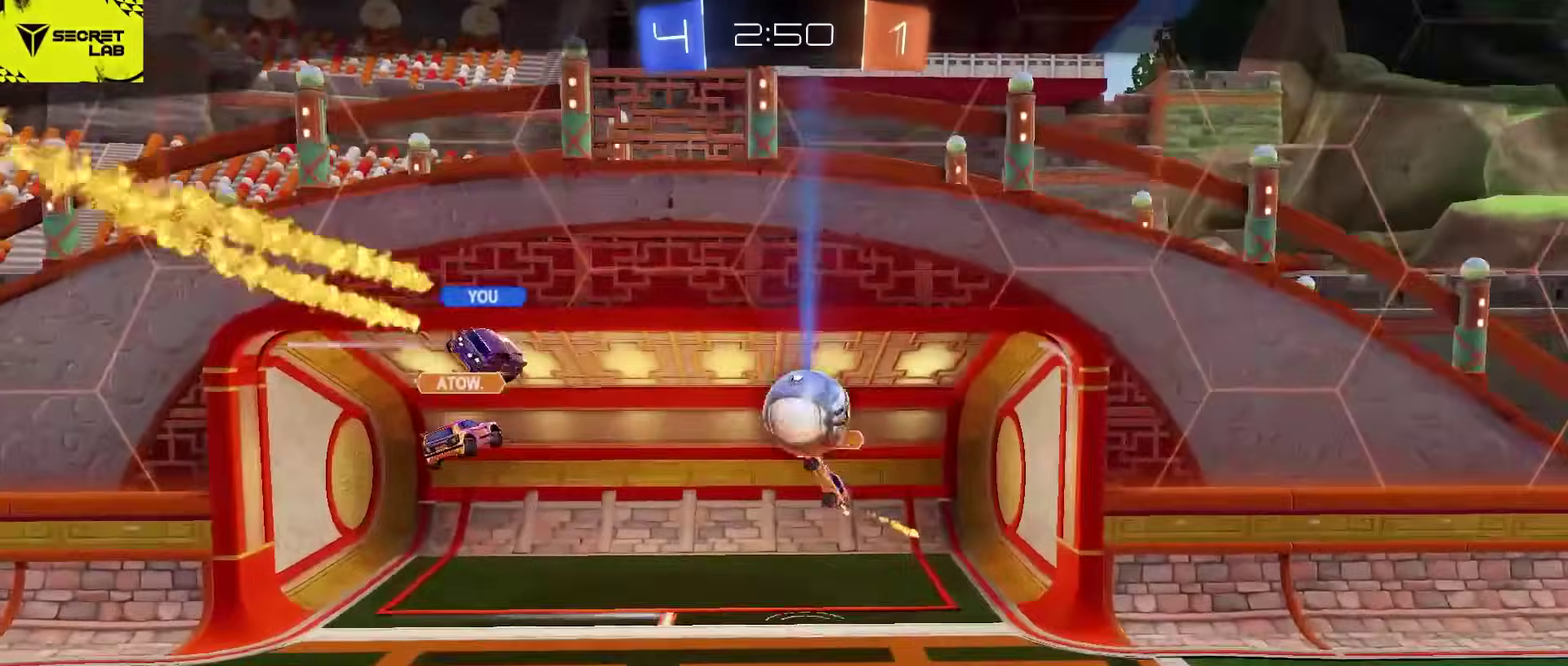
{"buttons": [], "left_stick": "center", "right_stick": "center", "events": [[250, "CROSS", "down"], [333, "CROSS", "up"], [417, "CROSS", "down"], [500, "CROSS", "up"]]}
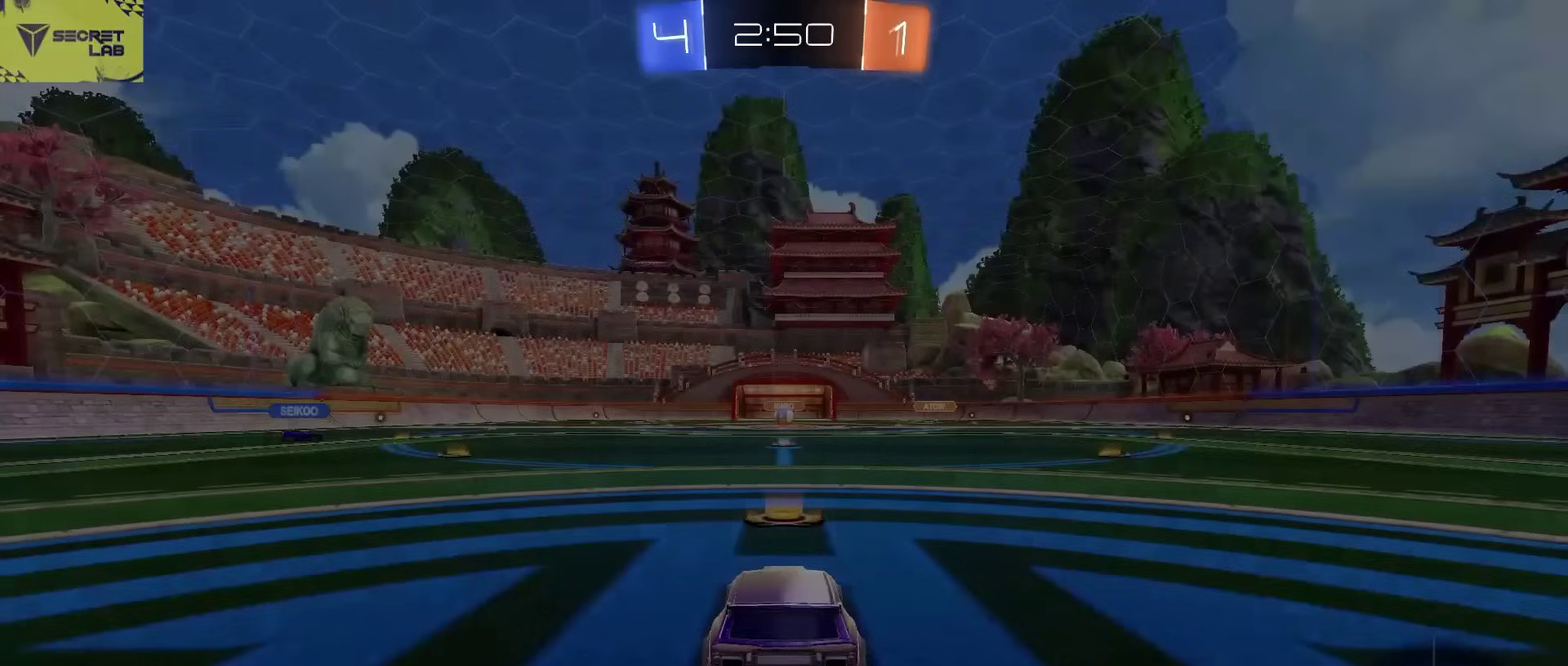
{"buttons": [], "left_stick": "center", "right_stick": "center", "events": [[133, "CROSS", "down"], [217, "CROSS", "up"]]}
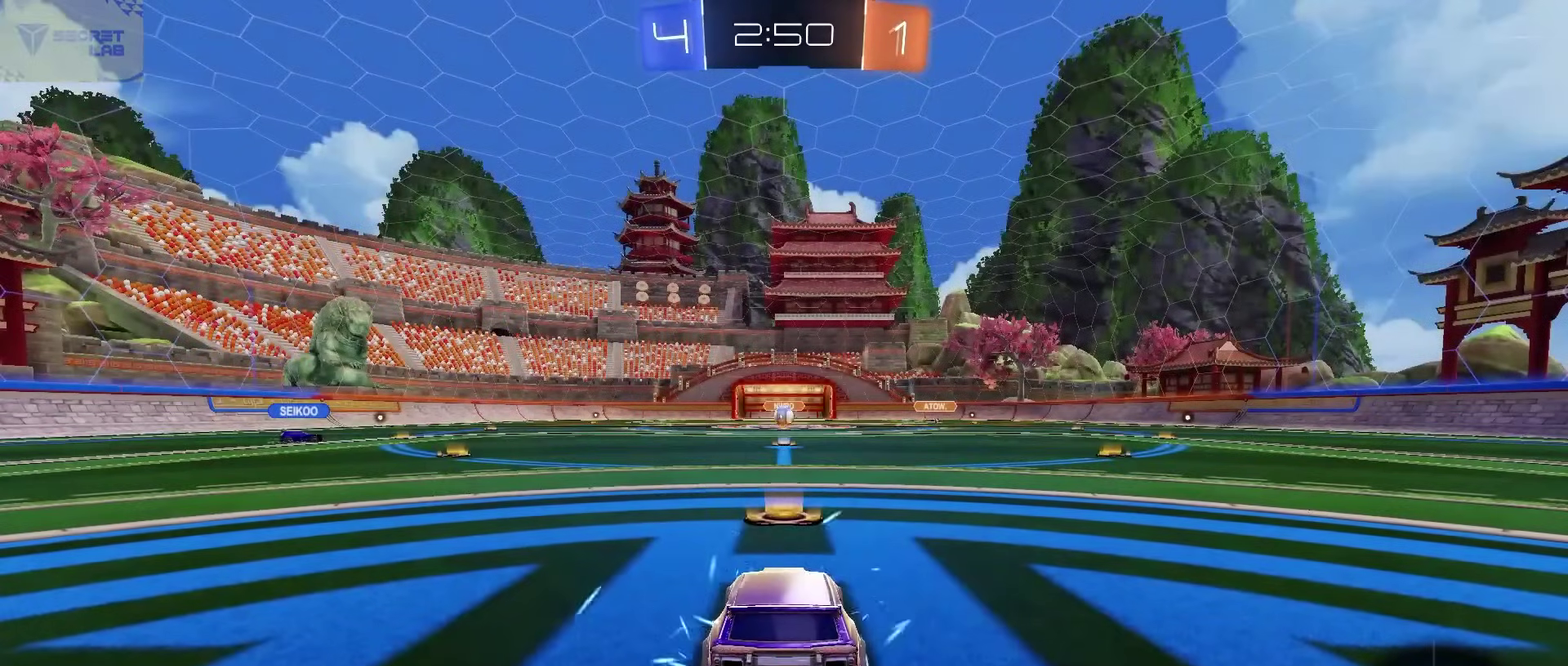
{"buttons": [], "left_stick": "center", "right_stick": "center", "events": []}
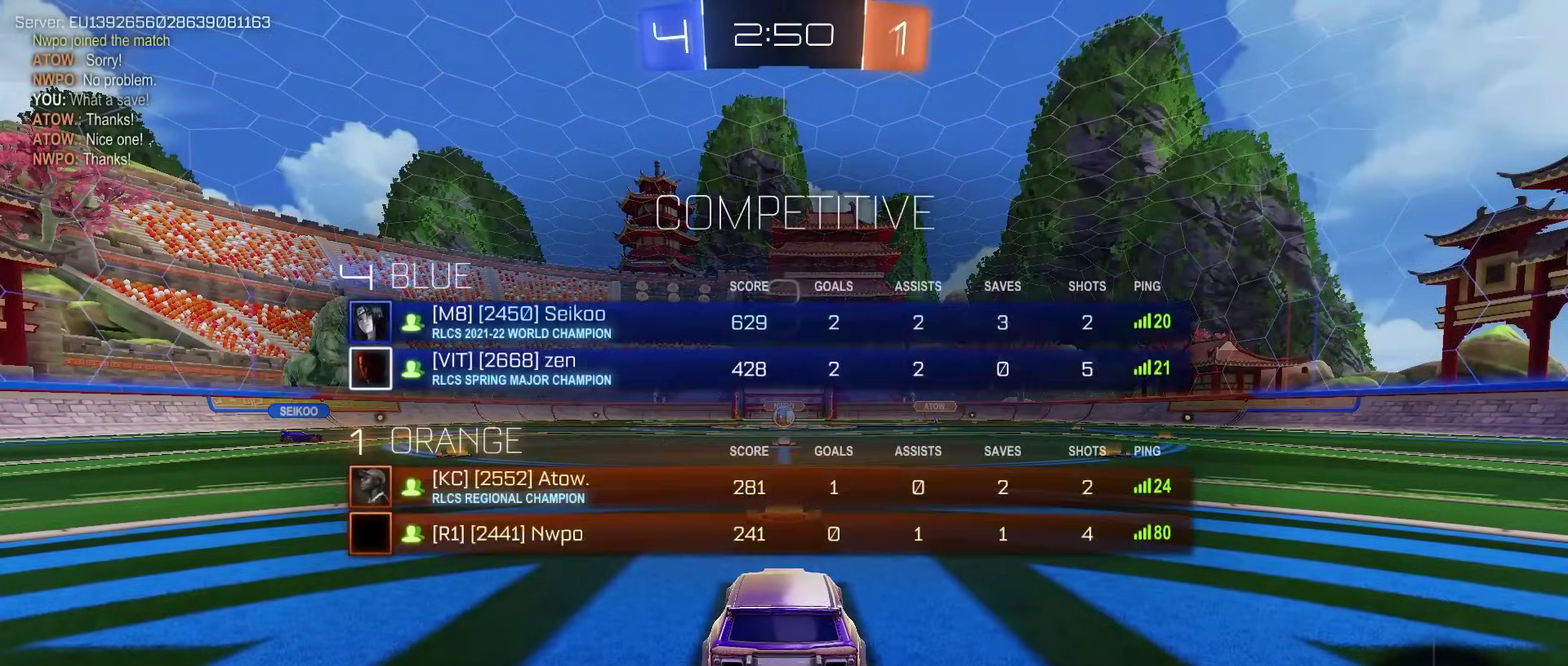
{"buttons": [], "left_stick": "center", "right_stick": "center", "events": []}
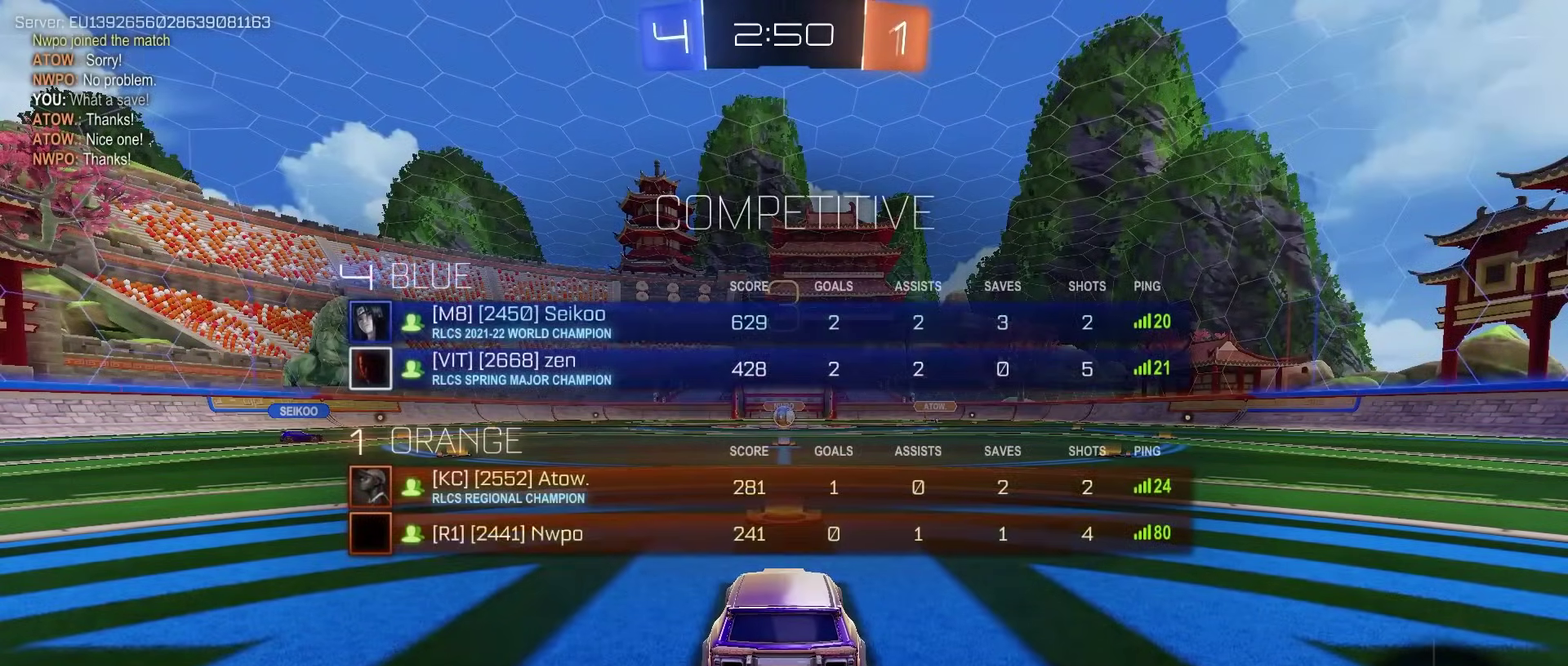
{"buttons": [], "left_stick": "center", "right_stick": "center", "events": []}
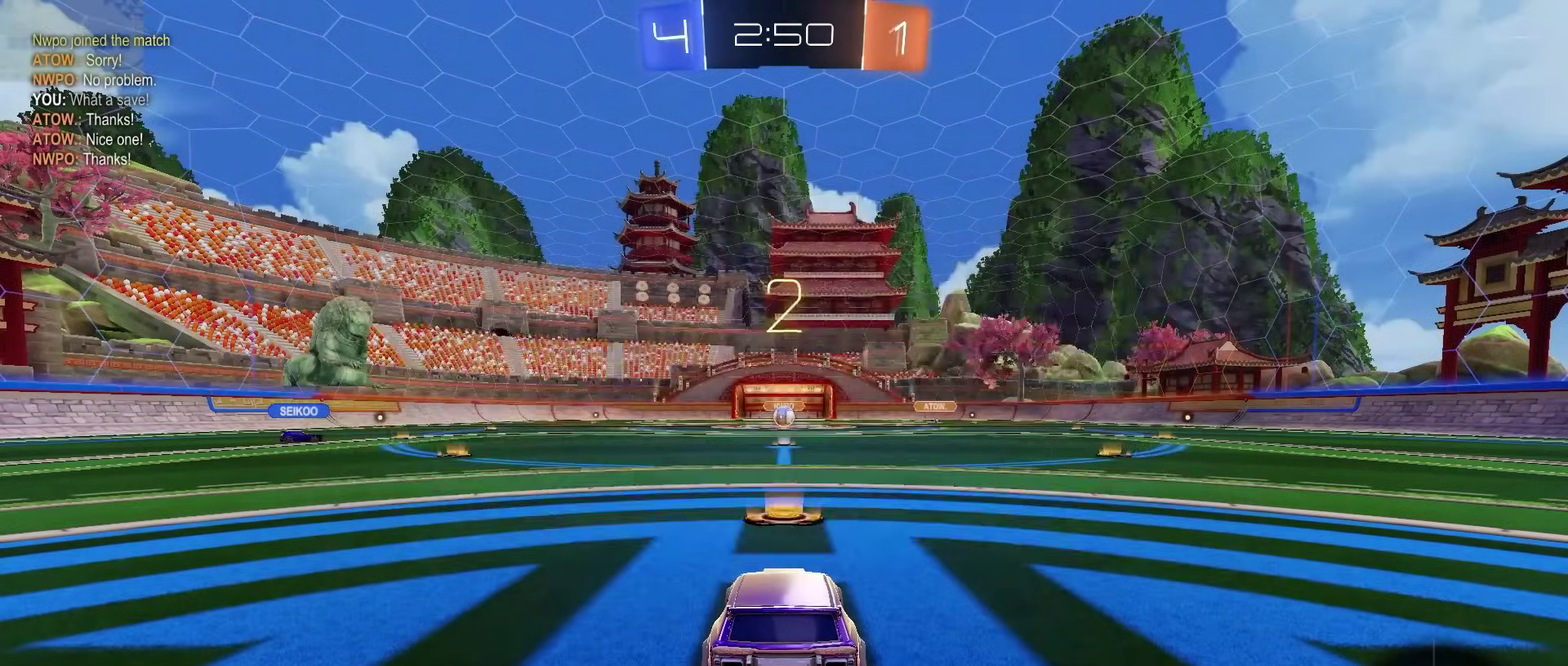
{"buttons": [], "left_stick": "center", "right_stick": "center", "events": []}
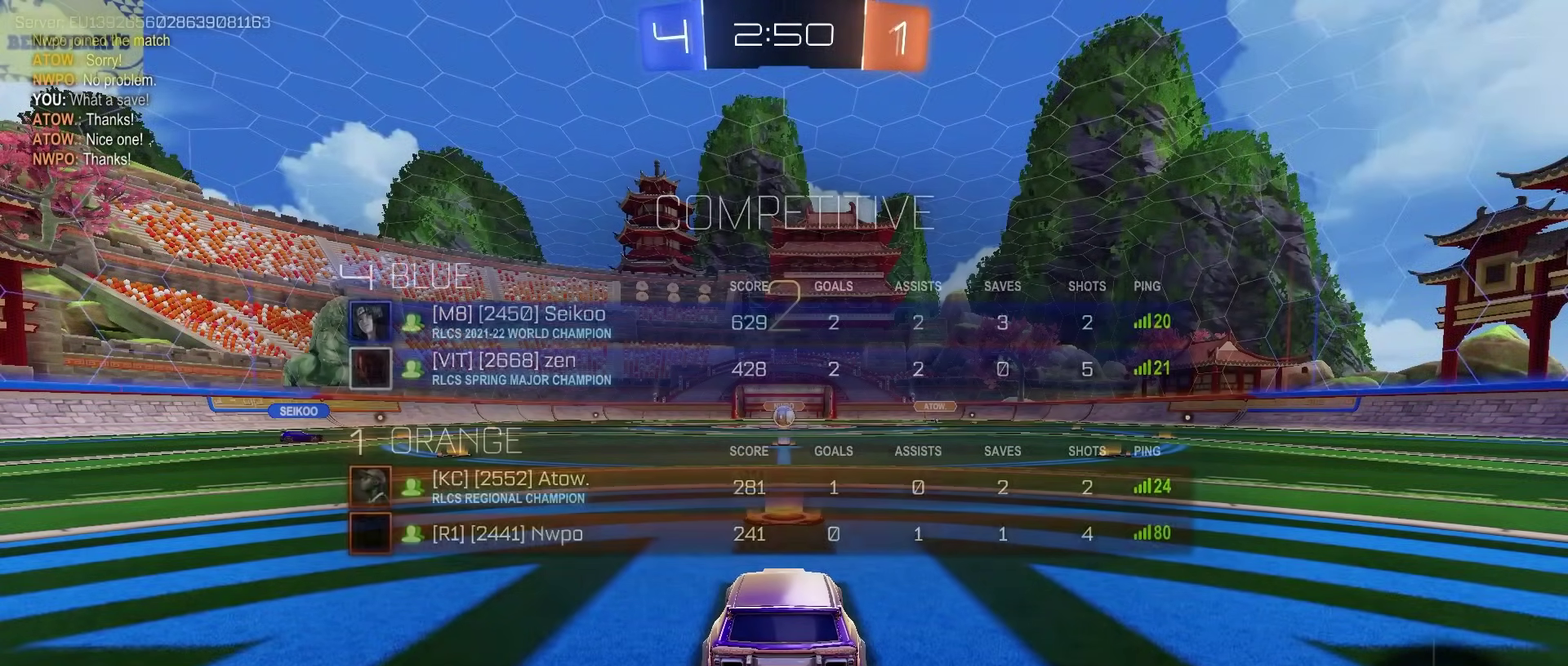
{"buttons": ["CIRCLE", "R2"], "left_stick": "center", "right_stick": "center", "events": [[217, "R2", "down"], [350, "CIRCLE", "down"]]}
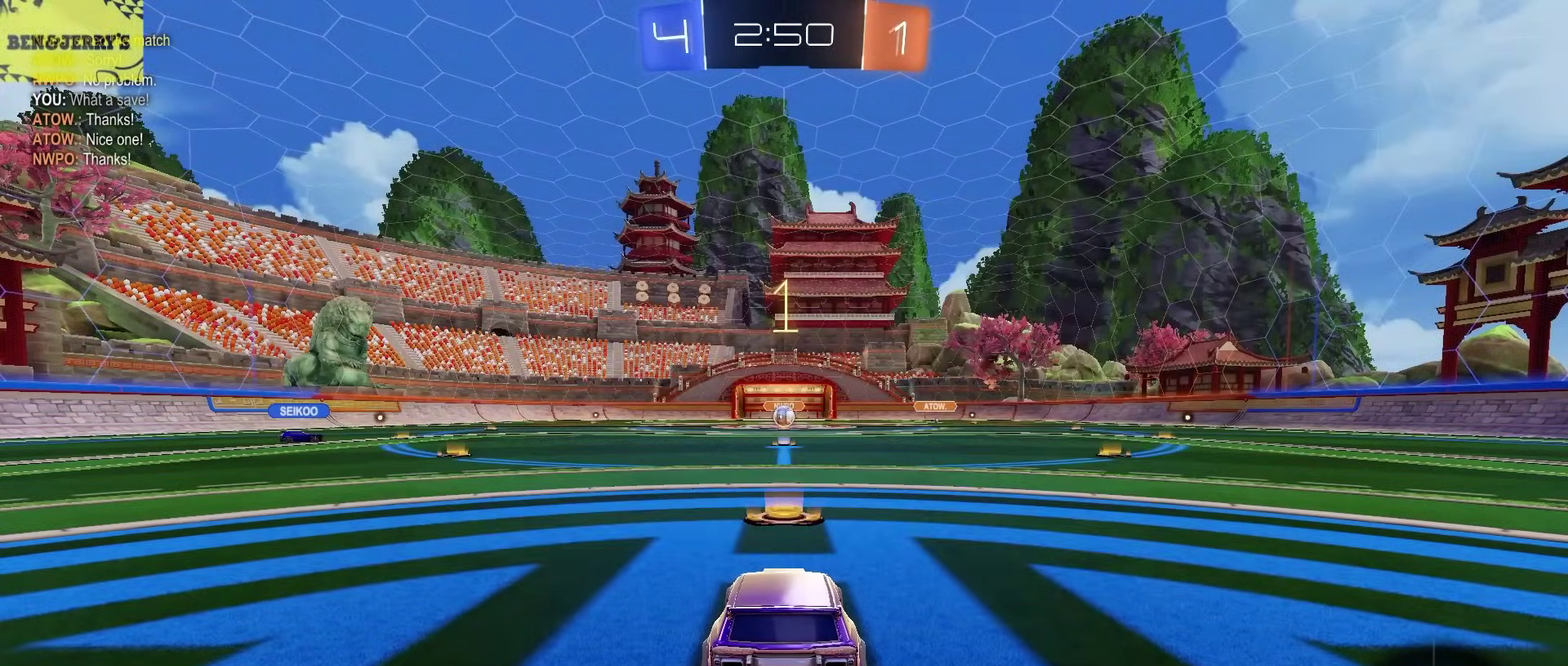
{"buttons": ["CIRCLE", "R2"], "left_stick": "center", "right_stick": "center", "events": []}
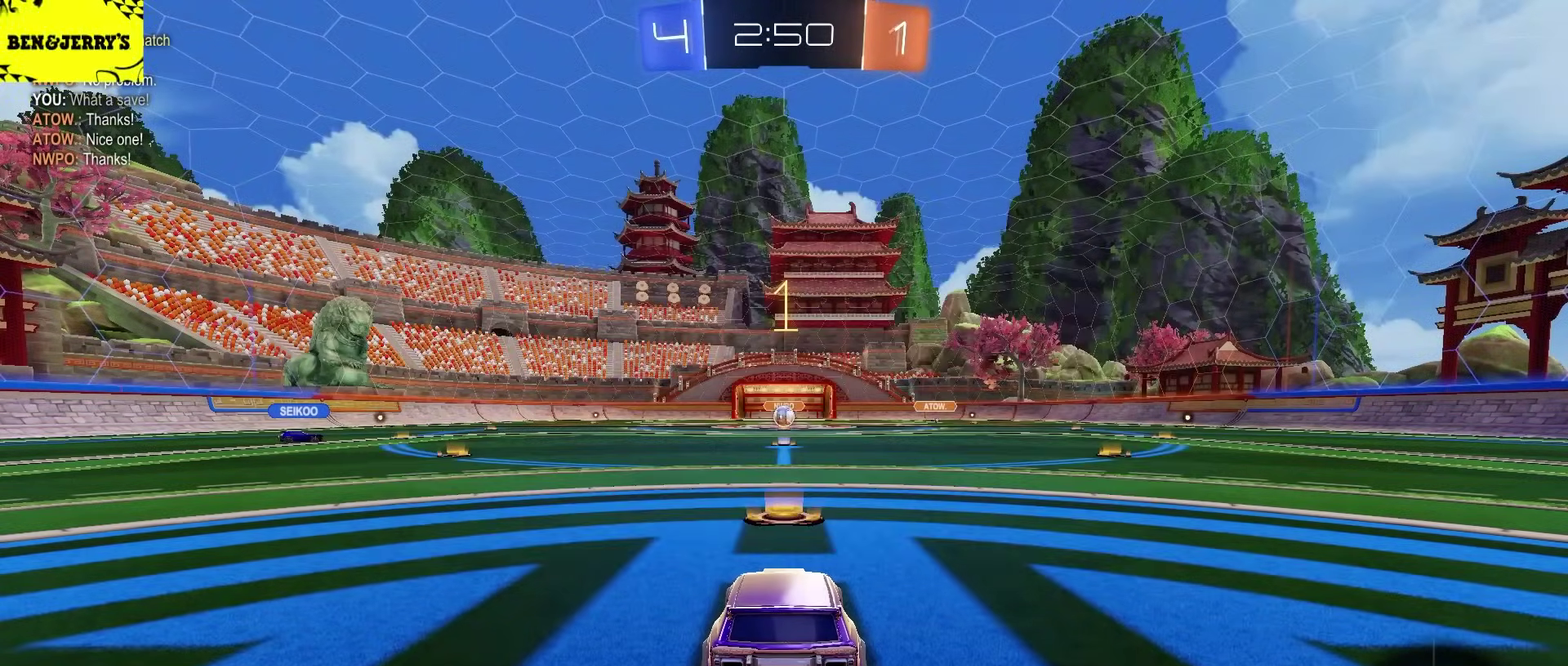
{"buttons": ["CIRCLE", "R2"], "left_stick": "center", "right_stick": "center", "events": []}
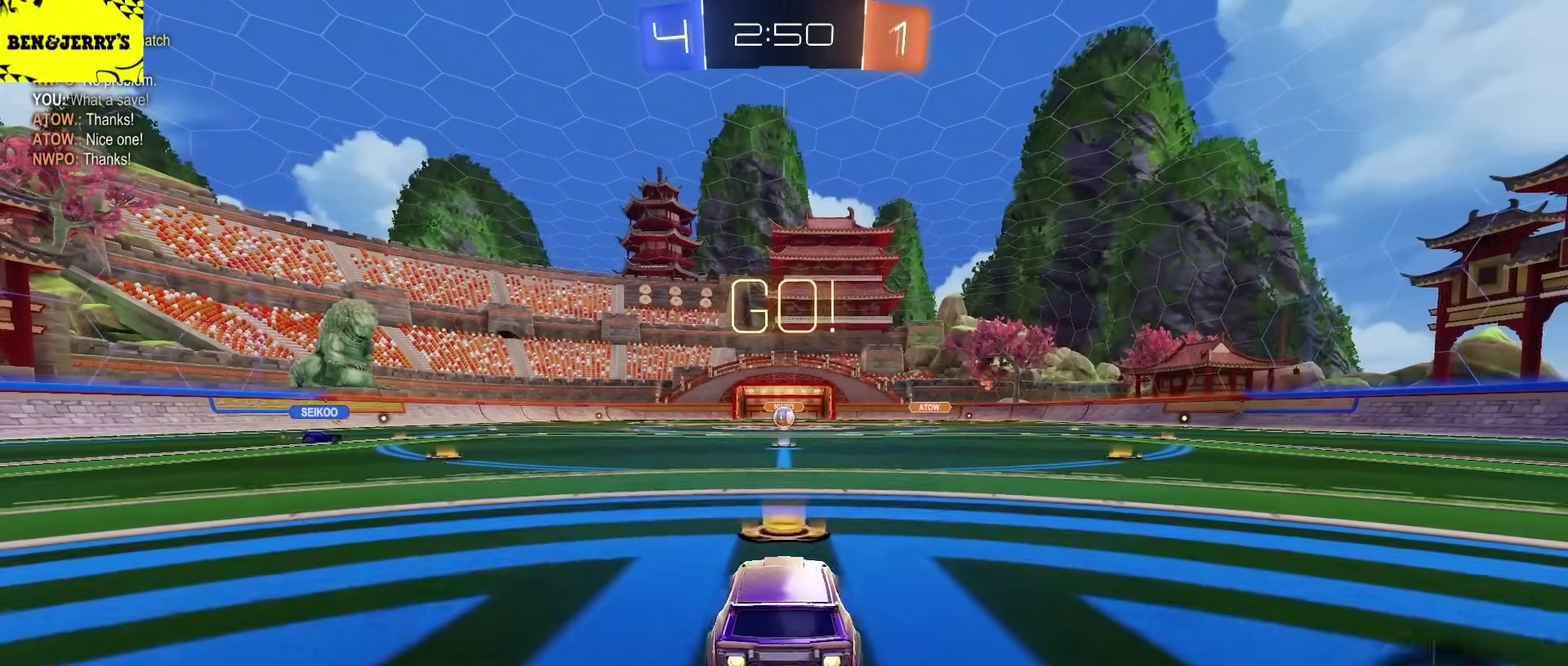
{"buttons": ["CROSS", "CIRCLE", "TRIANGLE", "L2", "R2"], "left_stick": "down-right", "right_stick": "center", "events": [[233, "left_stick", "right"], [283, "CROSS", "down"], [283, "L2", "down"], [350, "CROSS", "up"], [383, "left_stick", "up"], [450, "CROSS", "down"], [467, "TRIANGLE", "down"], [483, "left_stick", "down-right"]]}